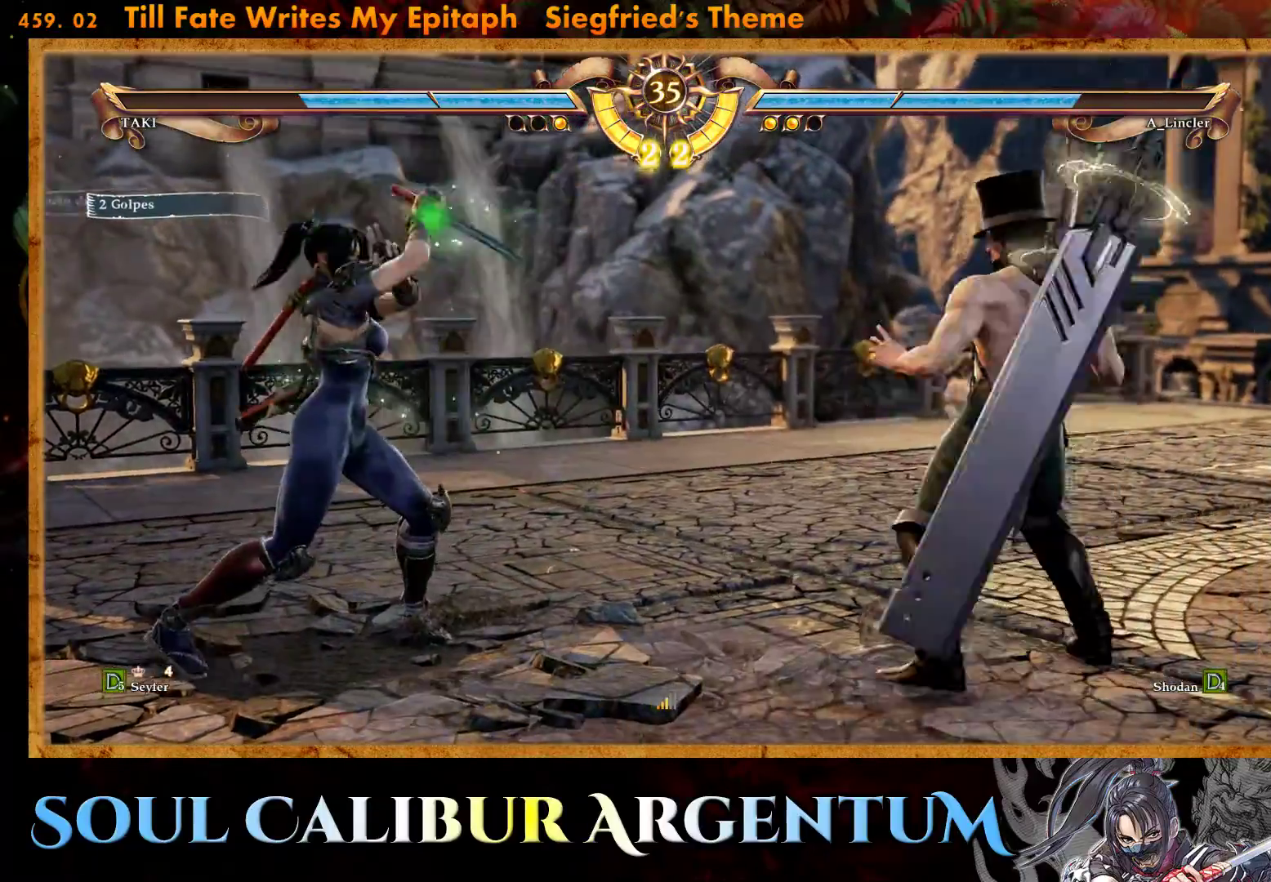
Gameplay with a controller (PlayStation layout); each line is a JSON object with the inputs held at the frame after it. "events" lists button and stick changes between this image and that frame as [ms after this image, input, new state], when the widget could be followed in between. Not read: left_stick right_stick.
{"buttons": ["CROSS"], "events": []}
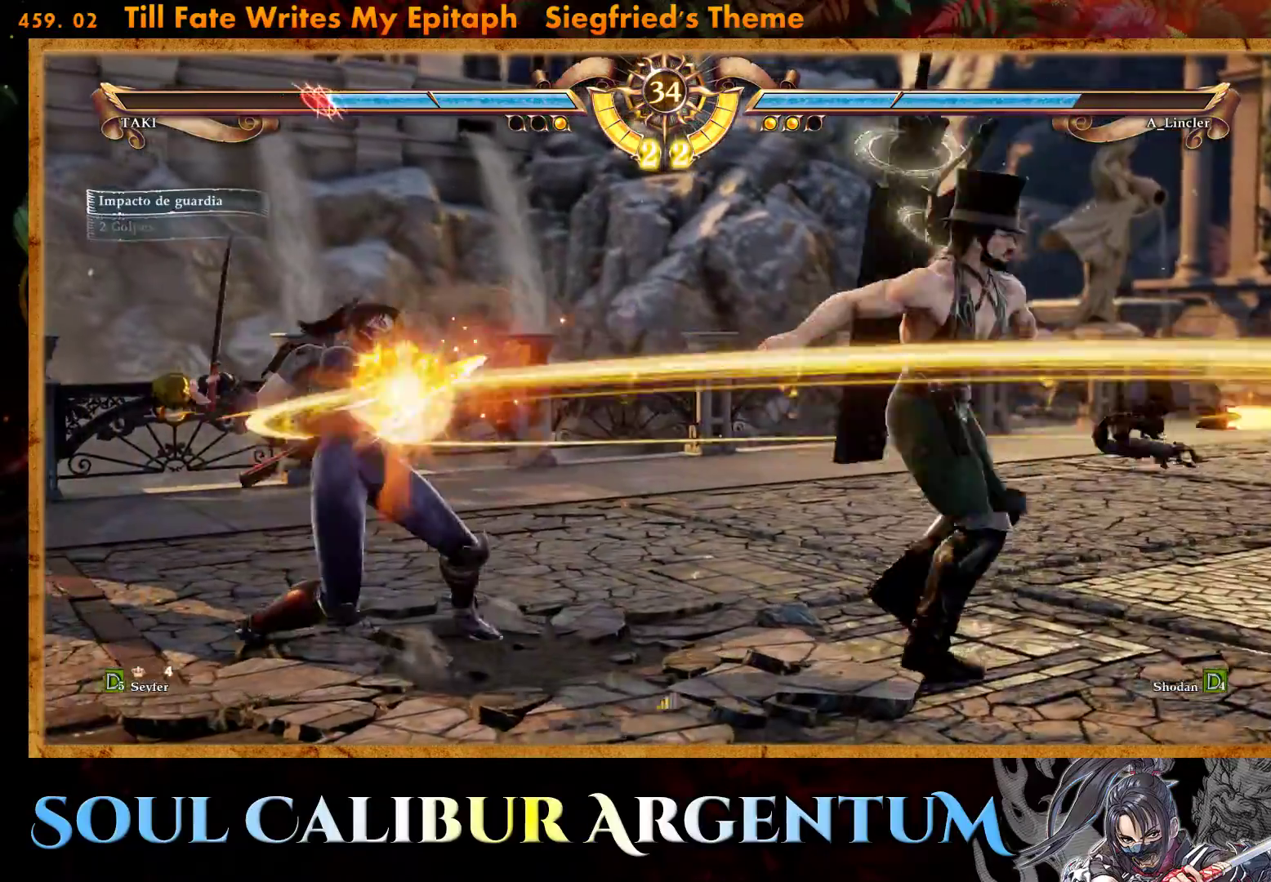
{"buttons": ["CROSS"], "events": []}
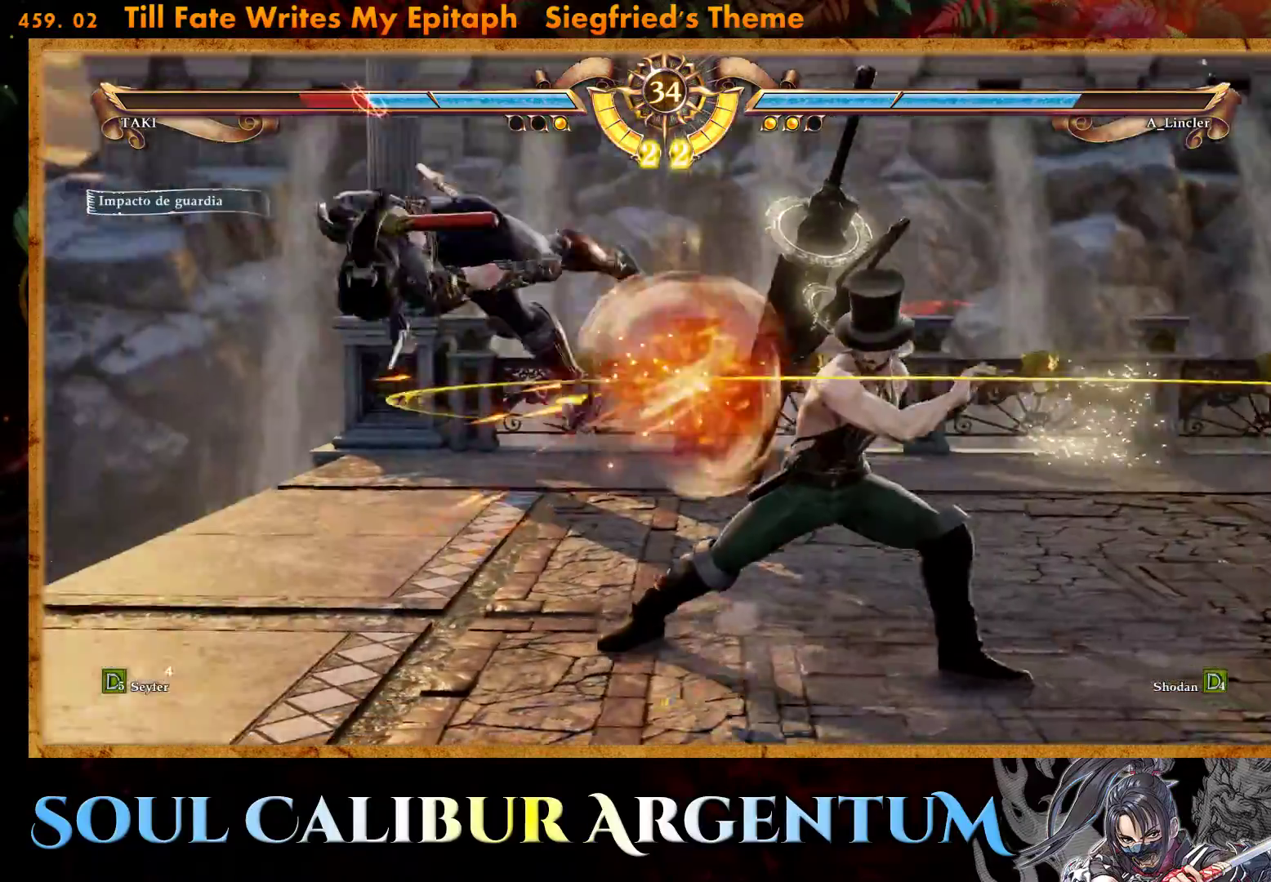
{"buttons": [], "events": [[200, "CROSS", "up"]]}
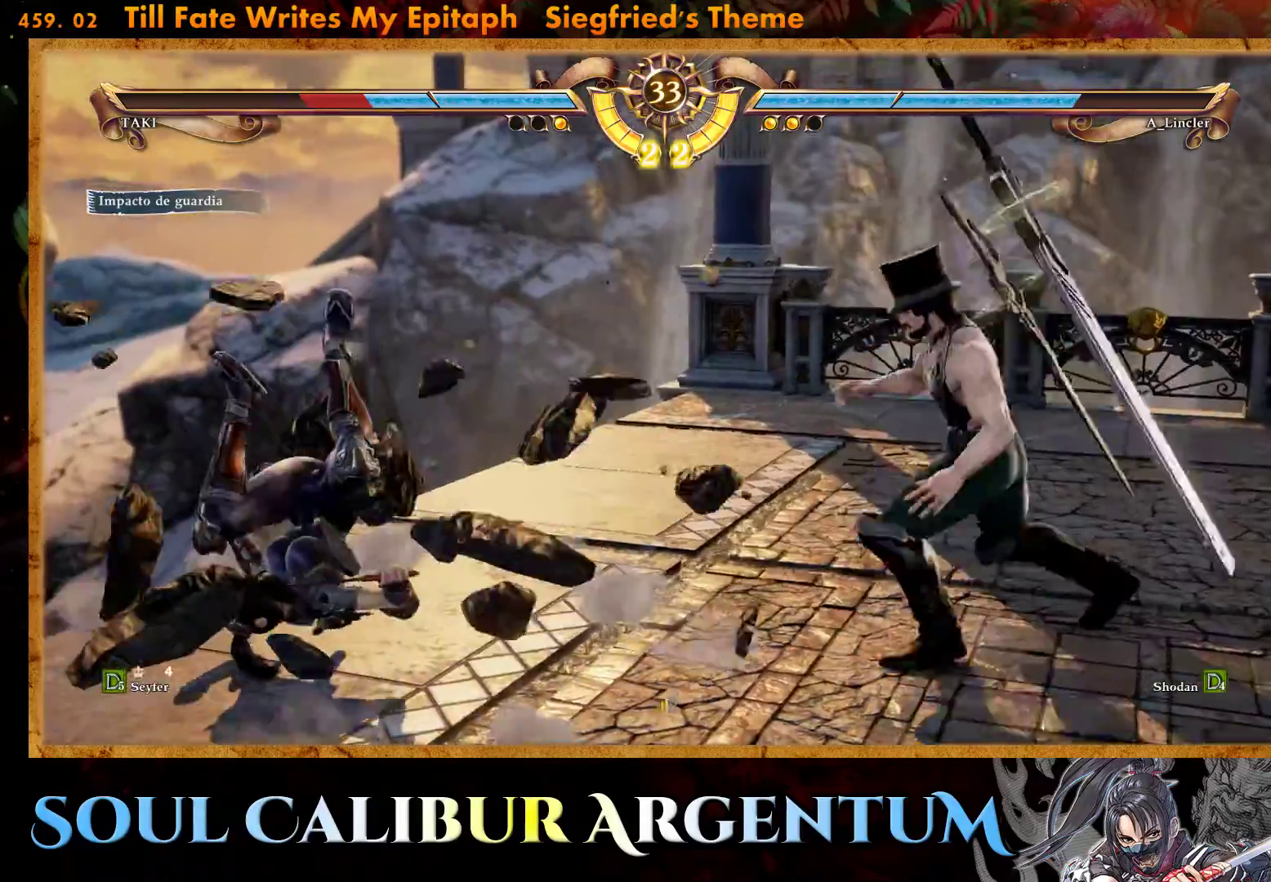
{"buttons": ["CROSS"], "events": [[150, "DPAD_UP", "down"], [217, "DPAD_UP", "up"], [250, "CROSS", "down"]]}
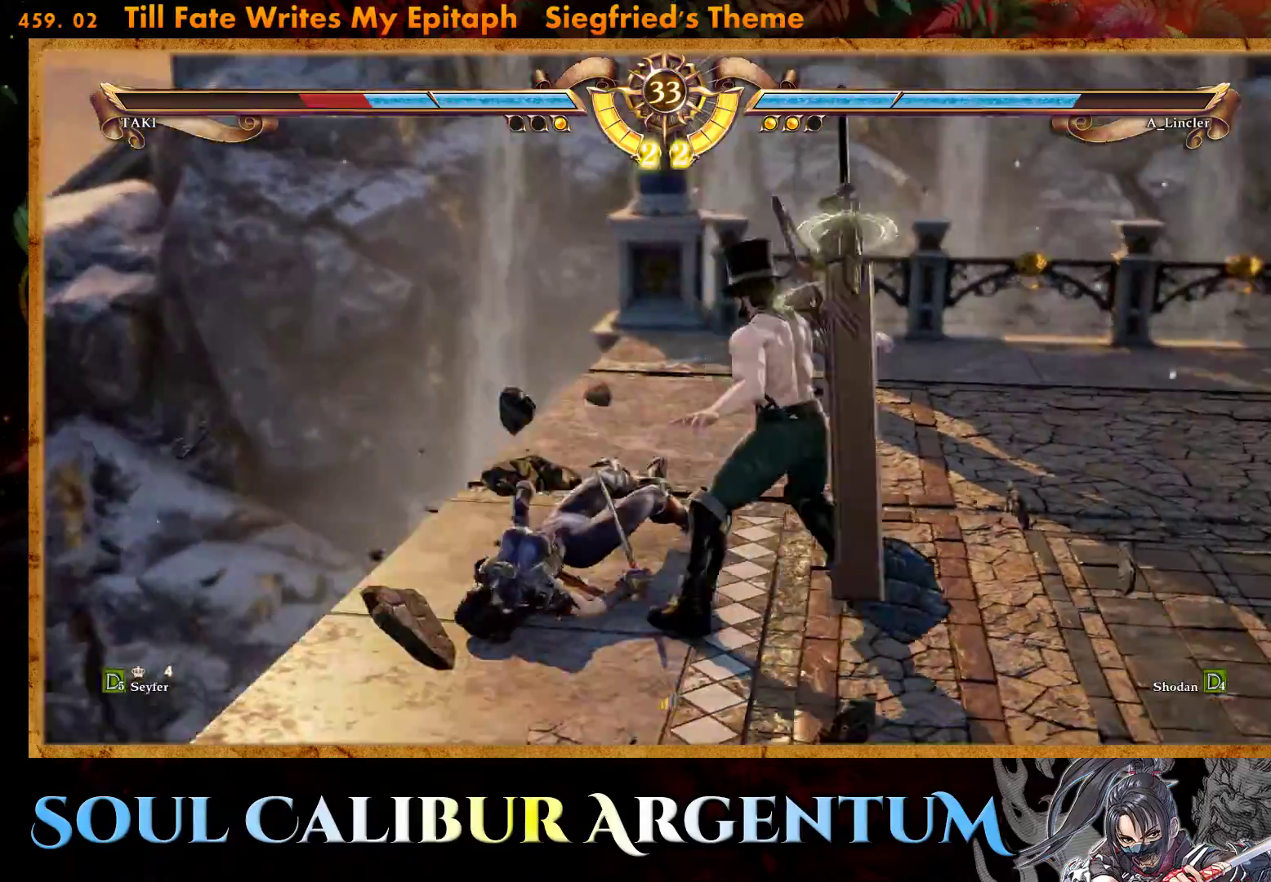
{"buttons": ["CROSS"], "events": [[200, "SQUARE", "down"], [300, "SQUARE", "up"], [400, "SQUARE", "down"], [500, "SQUARE", "up"]]}
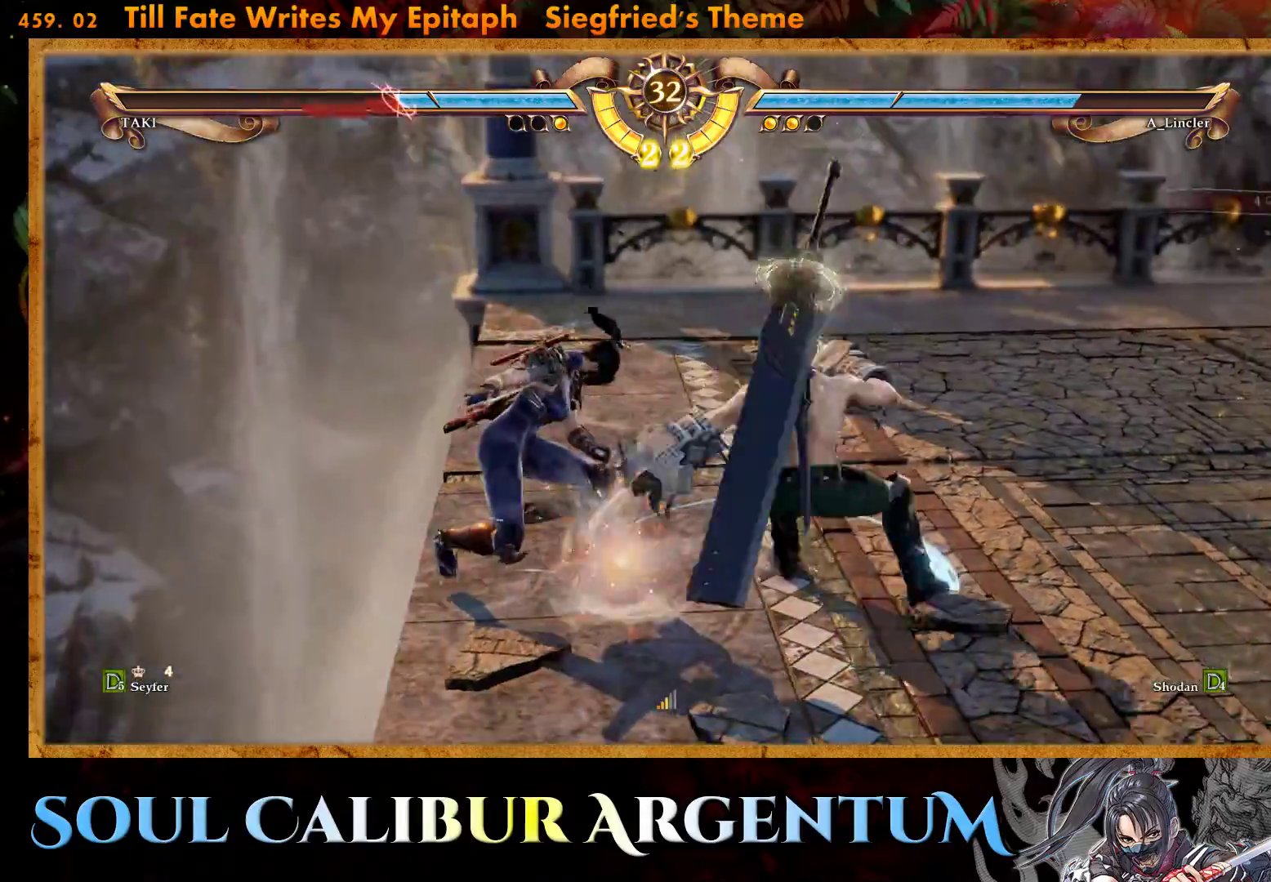
{"buttons": ["CROSS"], "events": []}
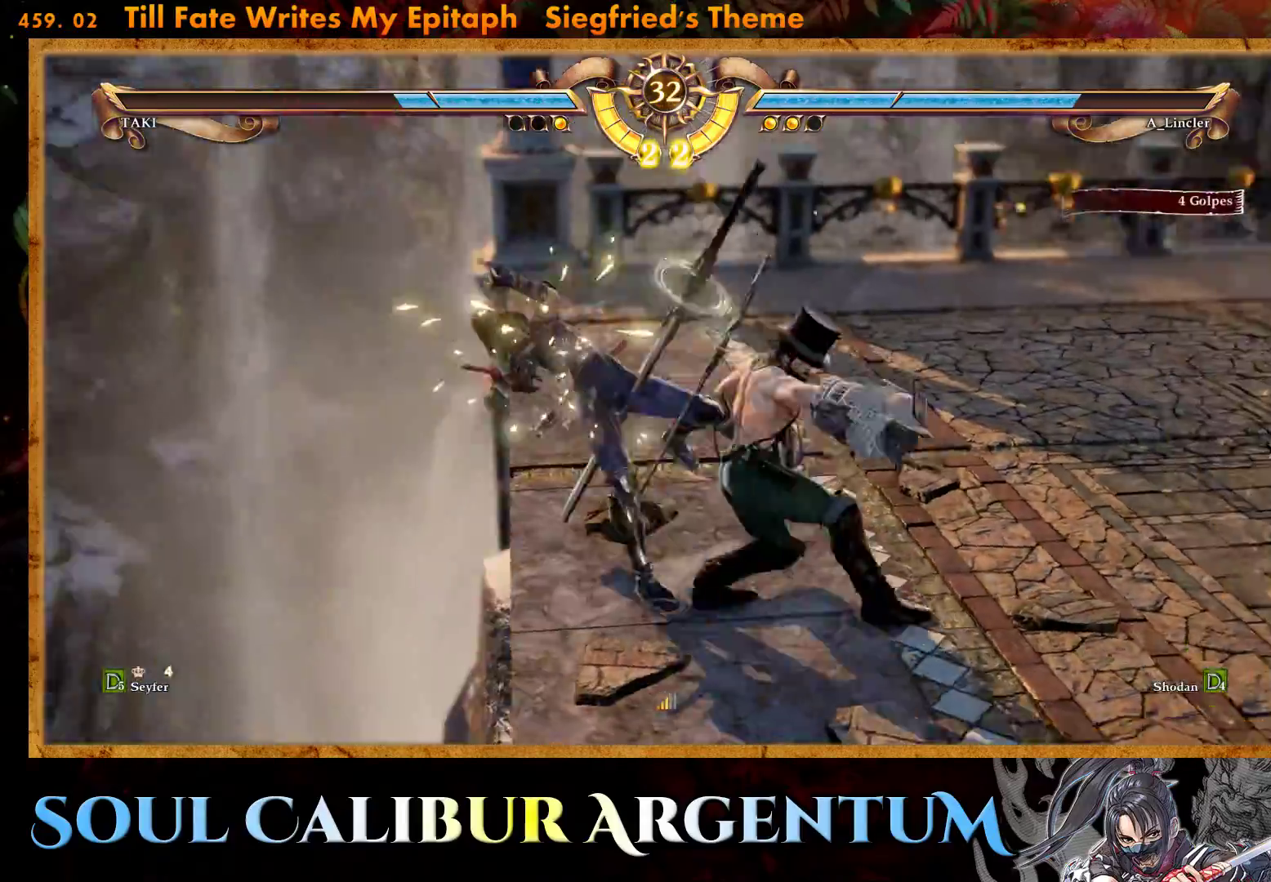
{"buttons": ["CROSS"], "events": []}
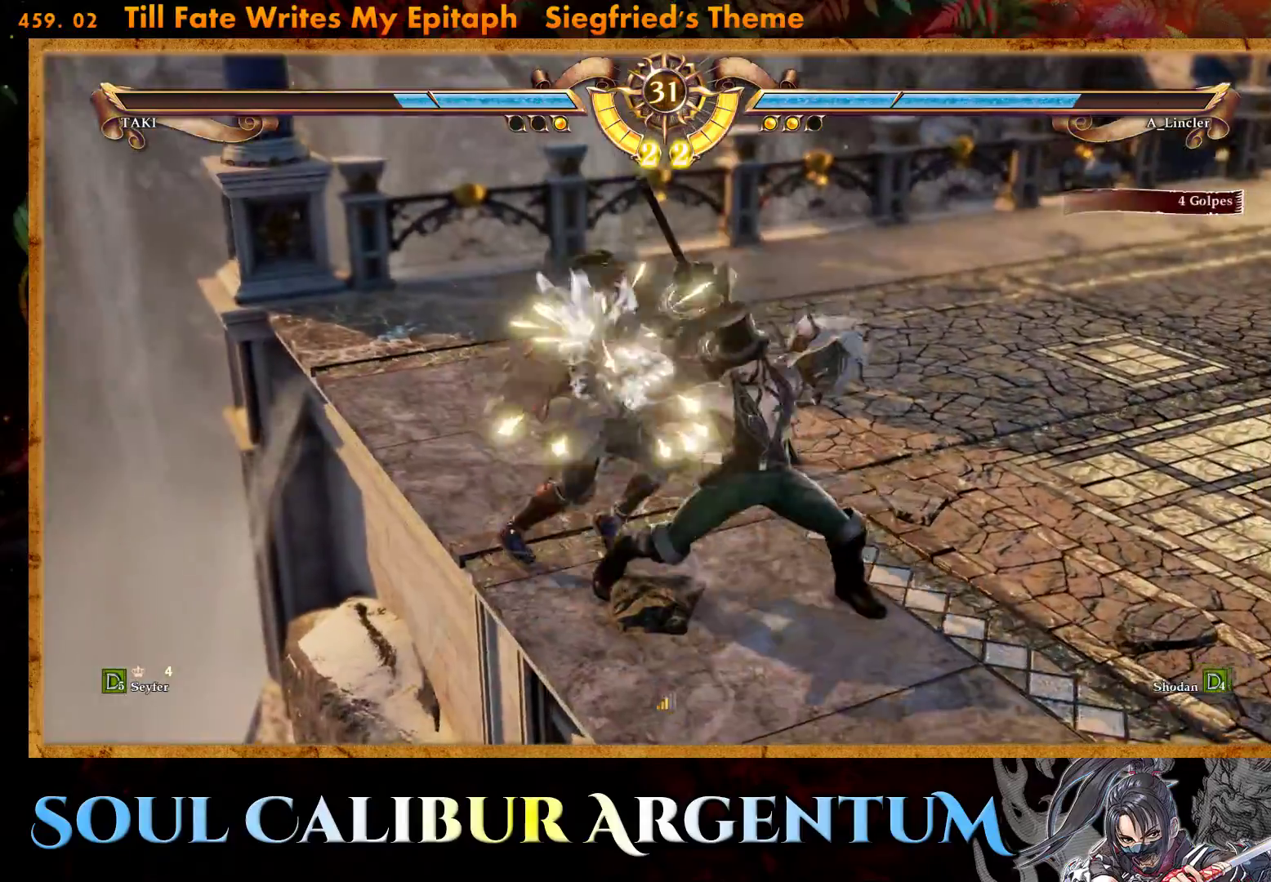
{"buttons": ["CROSS", "SQUARE", "DPAD_LEFT"], "events": [[217, "CROSS", "up"], [317, "DPAD_LEFT", "down"], [350, "CROSS", "down"], [350, "SQUARE", "down"]]}
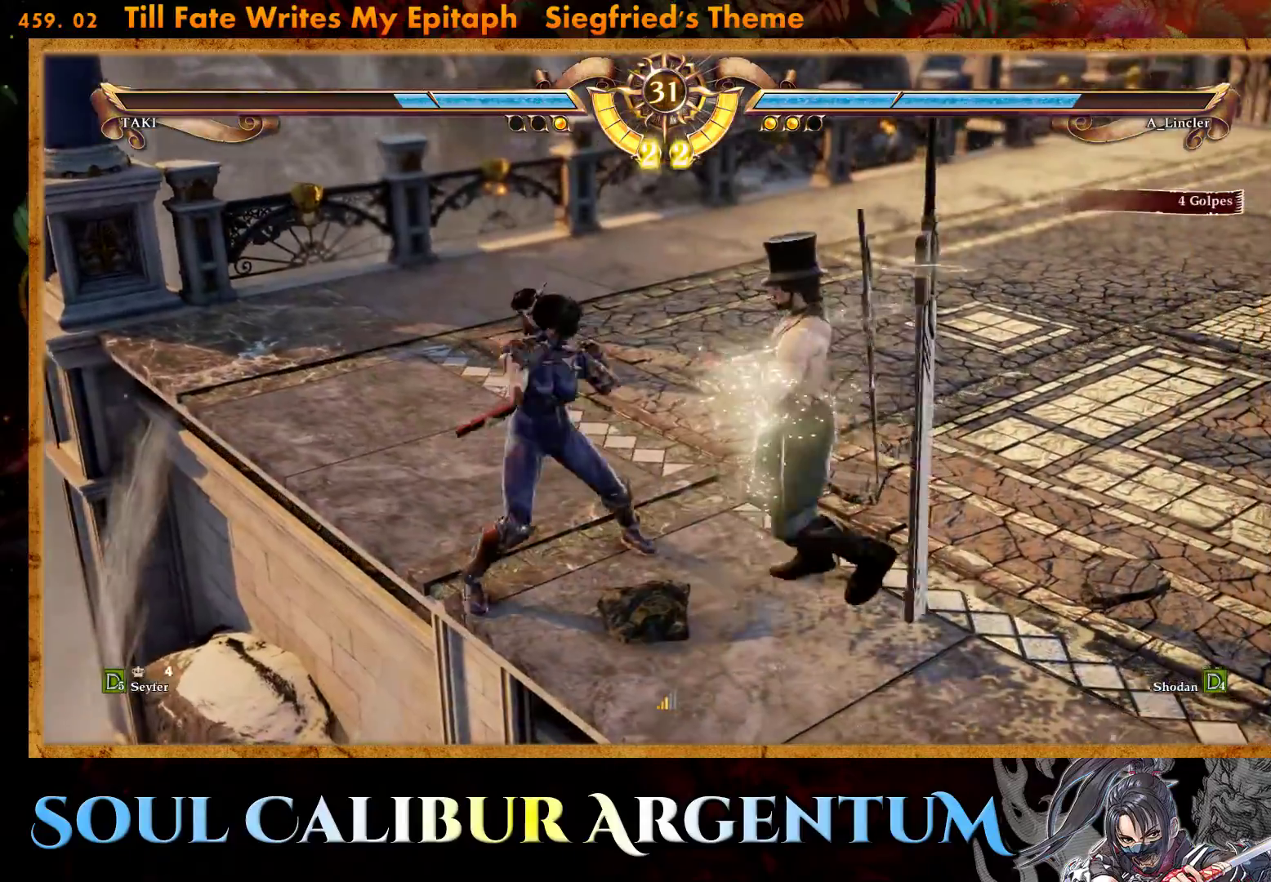
{"buttons": [], "events": [[317, "DPAD_LEFT", "up"], [350, "SQUARE", "up"], [367, "CROSS", "up"]]}
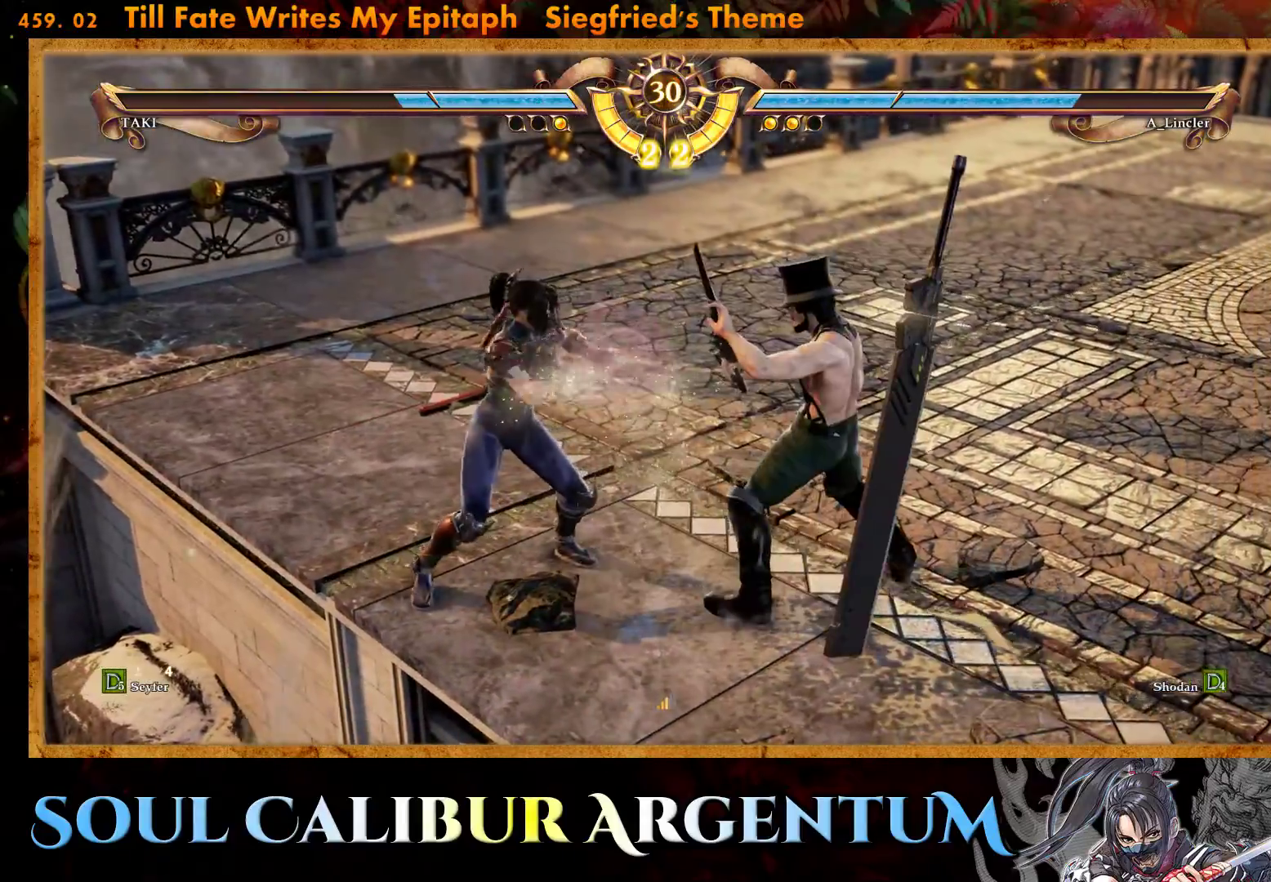
{"buttons": ["DPAD_UP"], "events": [[167, "DPAD_UP", "down"], [267, "DPAD_UP", "up"], [317, "DPAD_UP", "down"]]}
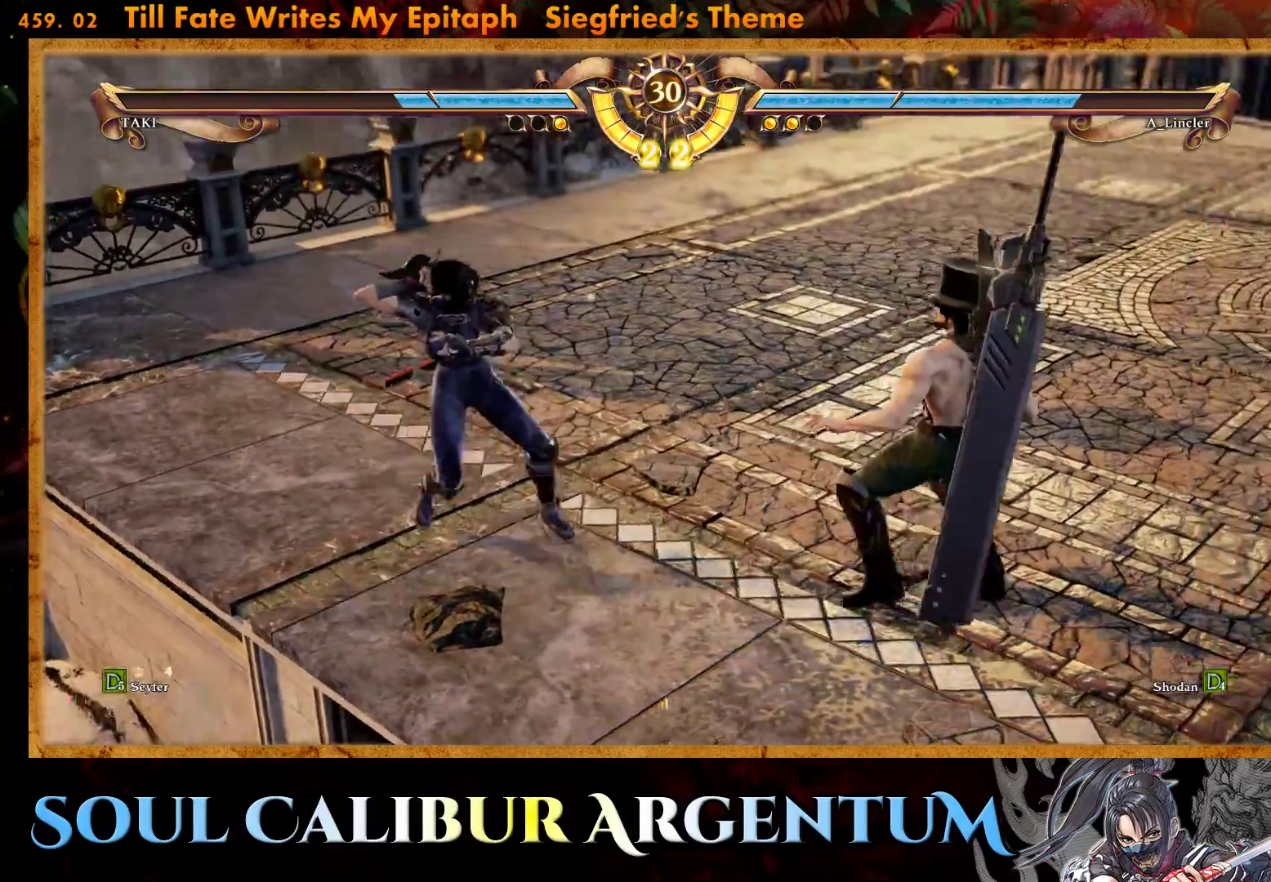
{"buttons": ["TRIANGLE", "DPAD_UP"], "events": [[433, "TRIANGLE", "down"]]}
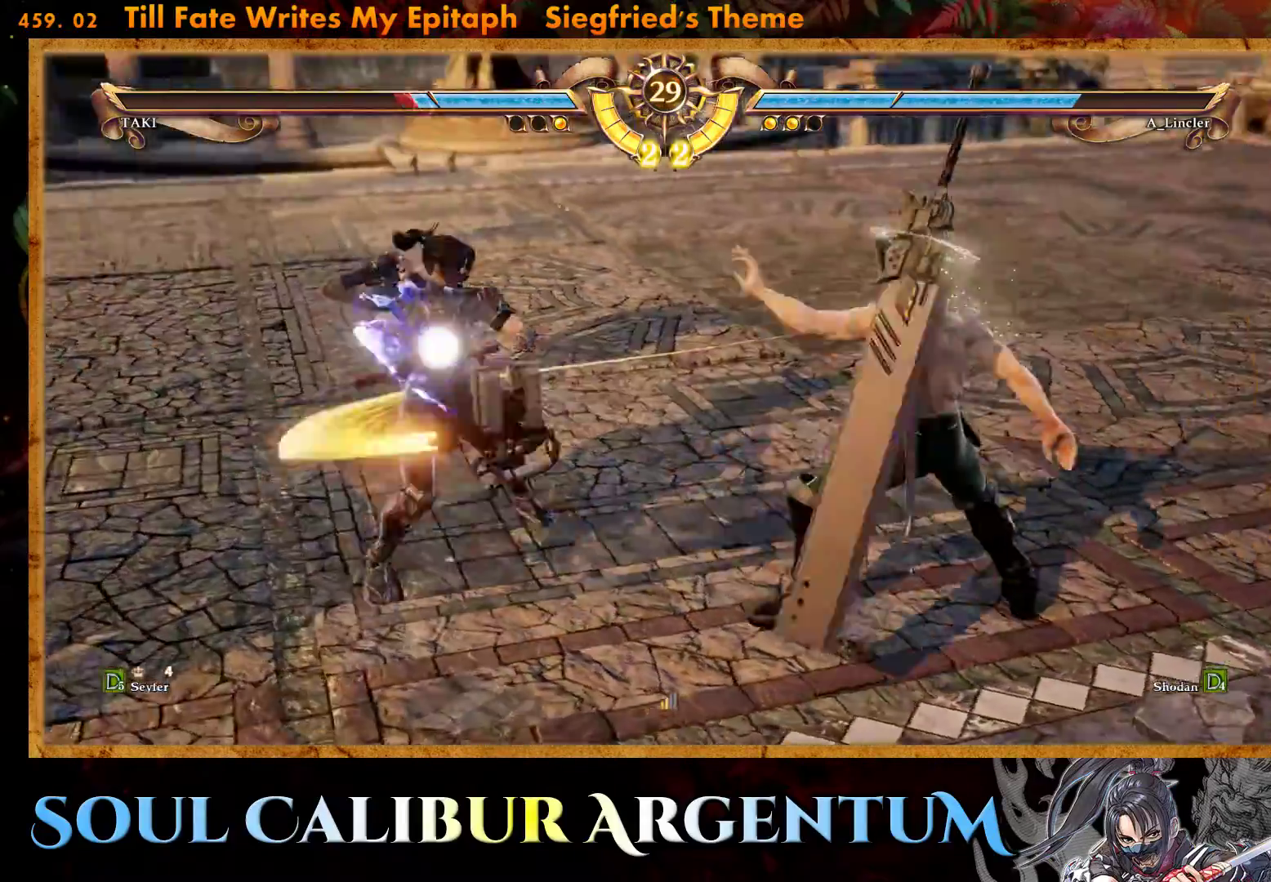
{"buttons": ["DPAD_UP"], "events": [[50, "TRIANGLE", "up"], [100, "TRIANGLE", "down"], [233, "TRIANGLE", "up"], [283, "TRIANGLE", "down"], [383, "TRIANGLE", "up"]]}
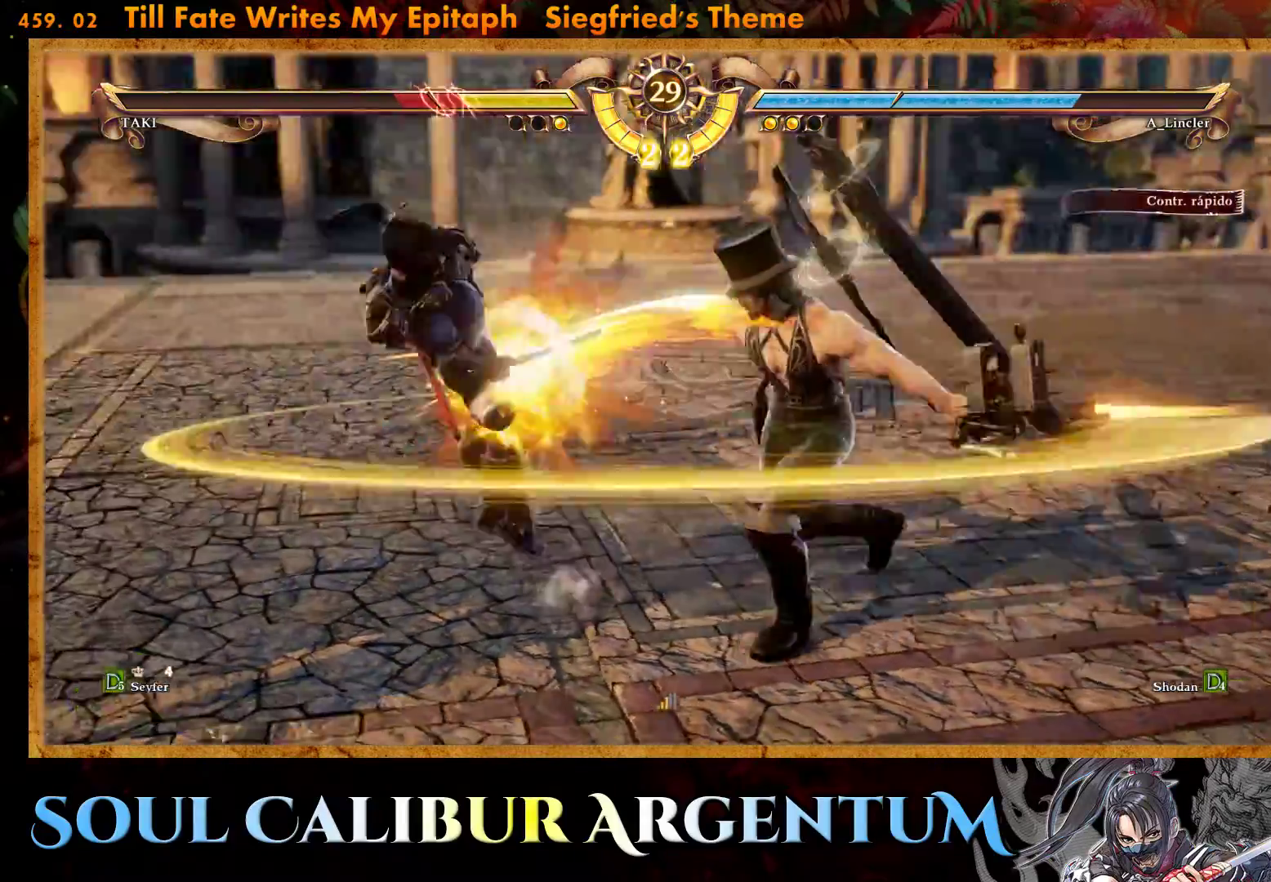
{"buttons": [], "events": [[100, "CROSS", "down"], [100, "DPAD_UP", "up"], [333, "CROSS", "up"]]}
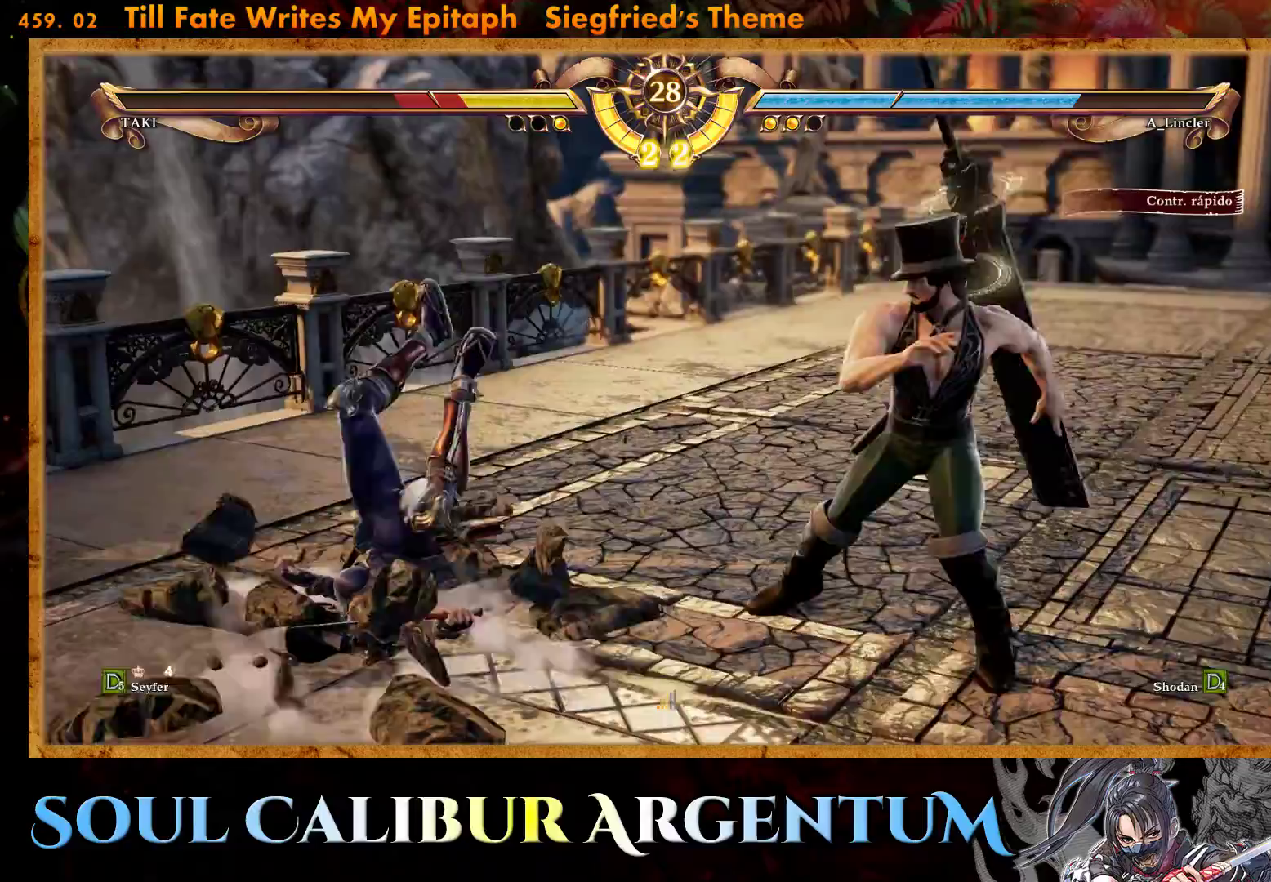
{"buttons": ["DPAD_UP"], "events": [[200, "DPAD_UP", "down"], [333, "DPAD_UP", "up"], [383, "DPAD_UP", "down"]]}
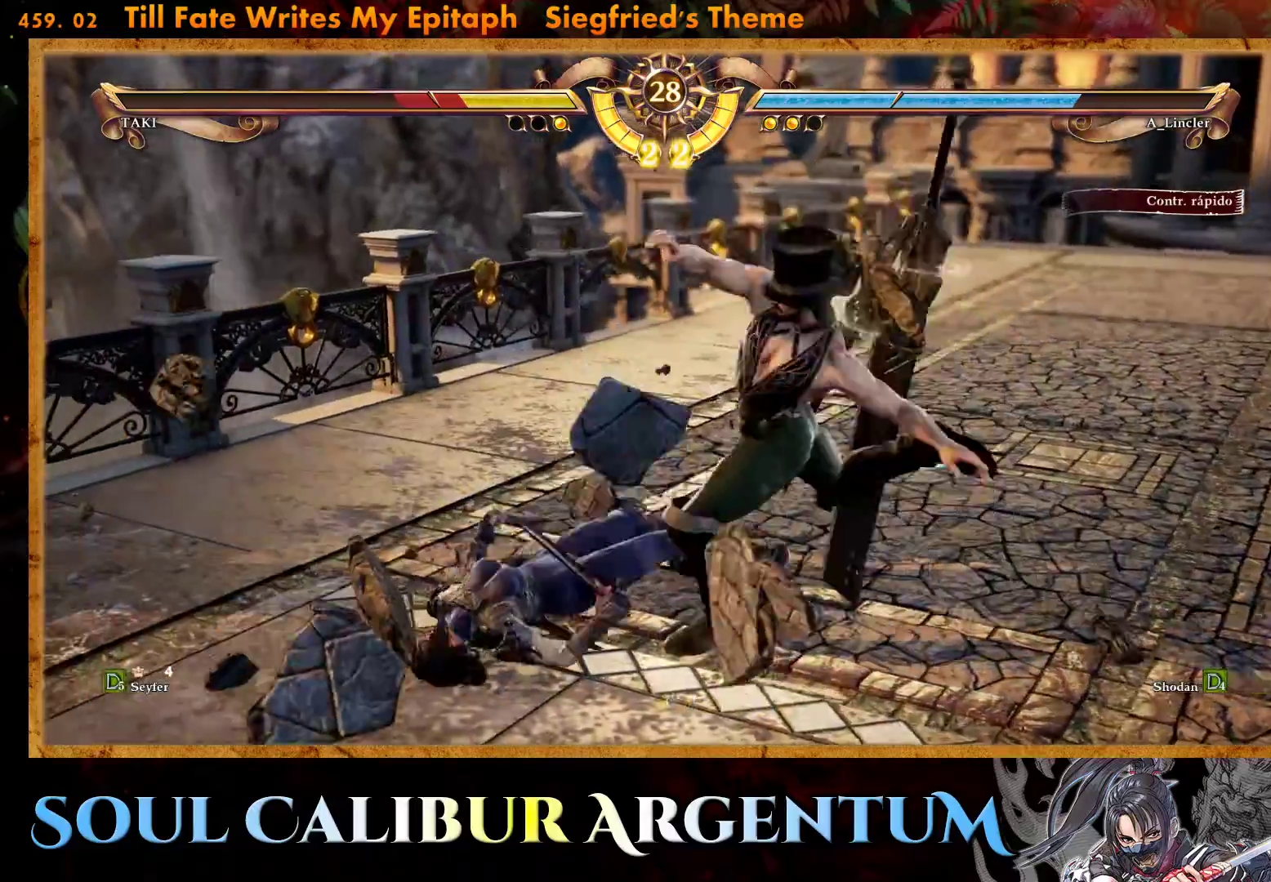
{"buttons": [], "events": [[133, "CROSS", "down"], [250, "DPAD_UP", "up"], [483, "CROSS", "up"]]}
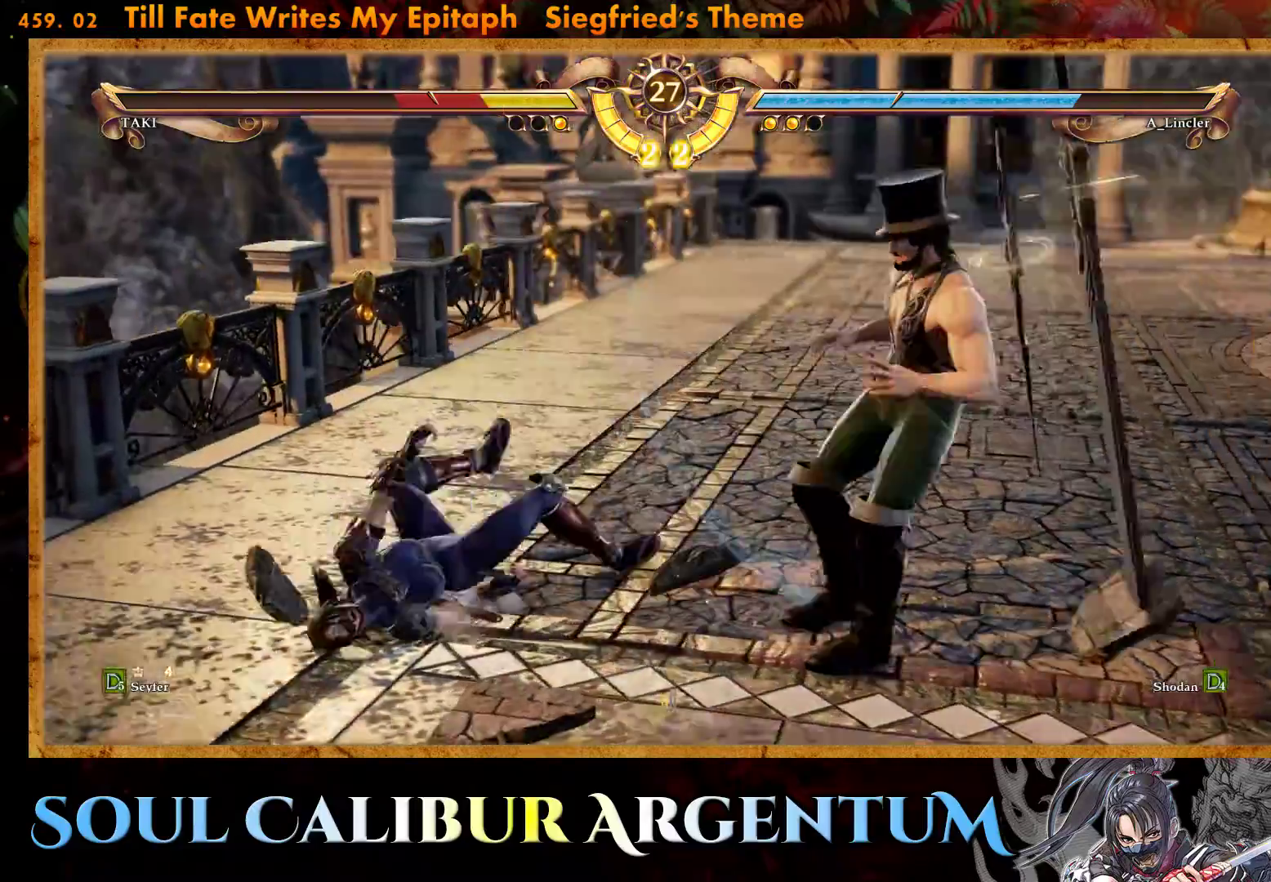
{"buttons": ["CROSS", "DPAD_UP"], "events": [[83, "DPAD_UP", "down"], [167, "DPAD_UP", "up"], [233, "DPAD_UP", "down"], [500, "CROSS", "down"]]}
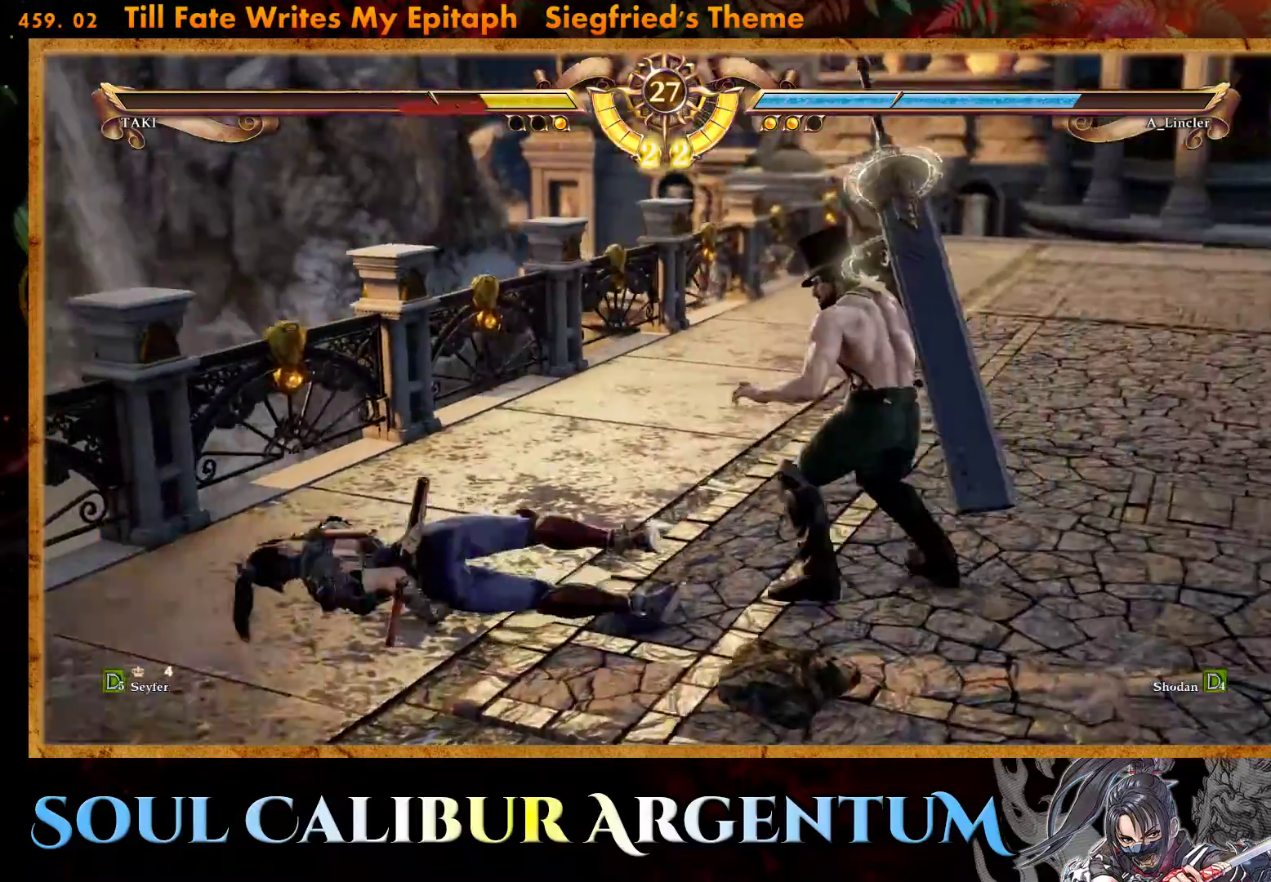
{"buttons": ["L1", "DPAD_LEFT"], "events": [[17, "DPAD_UP", "up"], [217, "CROSS", "up"], [217, "DPAD_LEFT", "down"], [250, "L1", "down"], [333, "DPAD_LEFT", "up"], [350, "L1", "up"], [367, "DPAD_LEFT", "down"], [400, "L1", "down"]]}
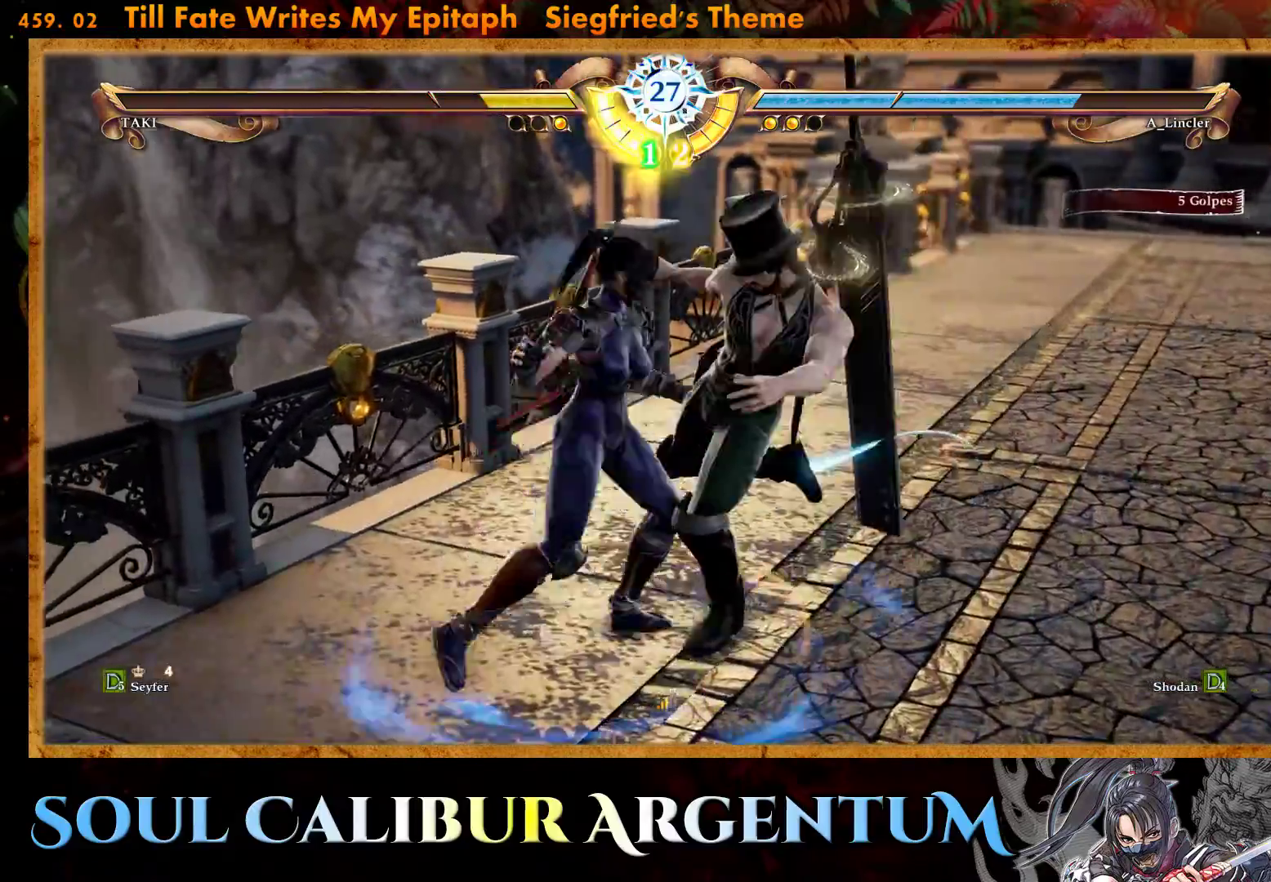
{"buttons": [], "events": [[217, "L1", "up"], [250, "DPAD_LEFT", "up"]]}
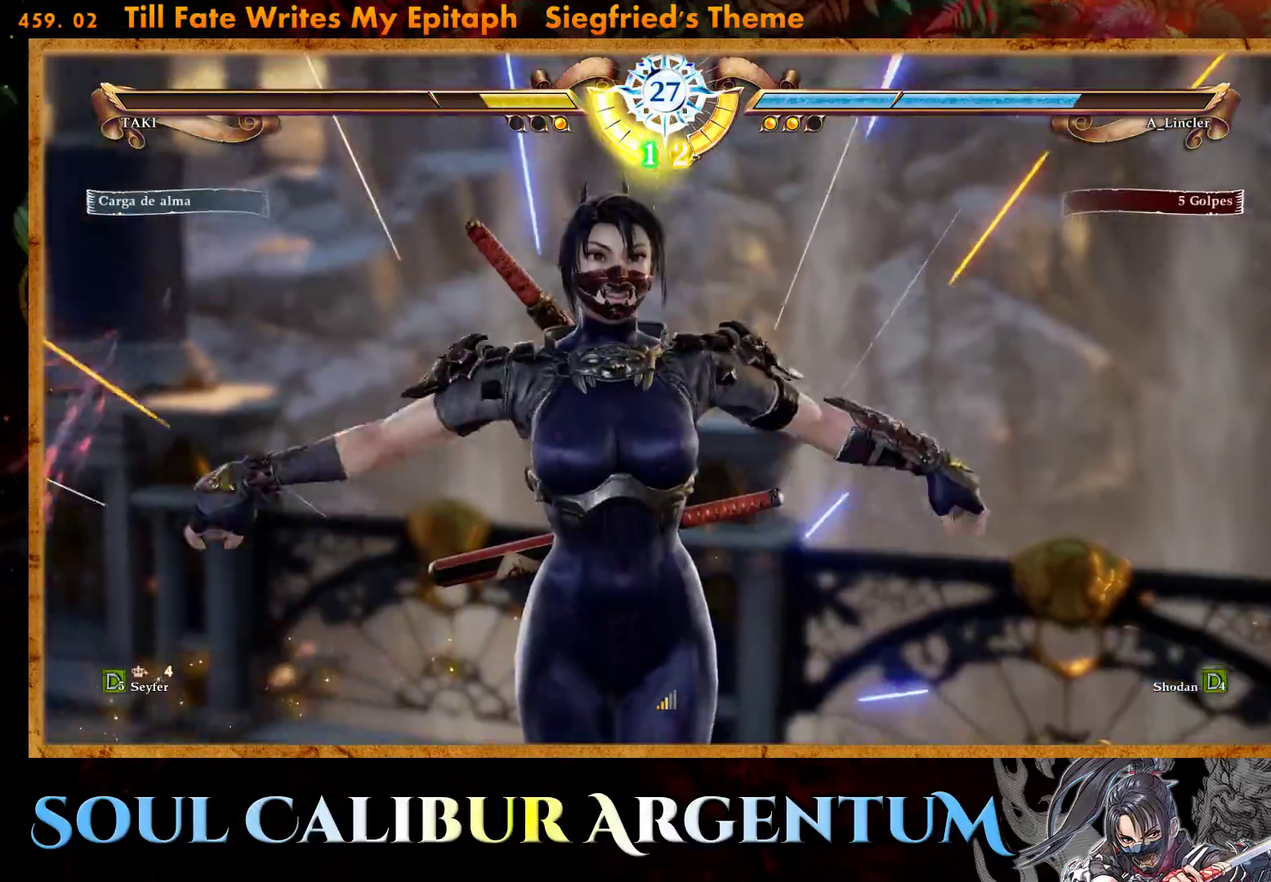
{"buttons": [], "events": [[267, "DPAD_LEFT", "down"], [317, "CROSS", "down"], [383, "DPAD_LEFT", "up"], [450, "CROSS", "up"]]}
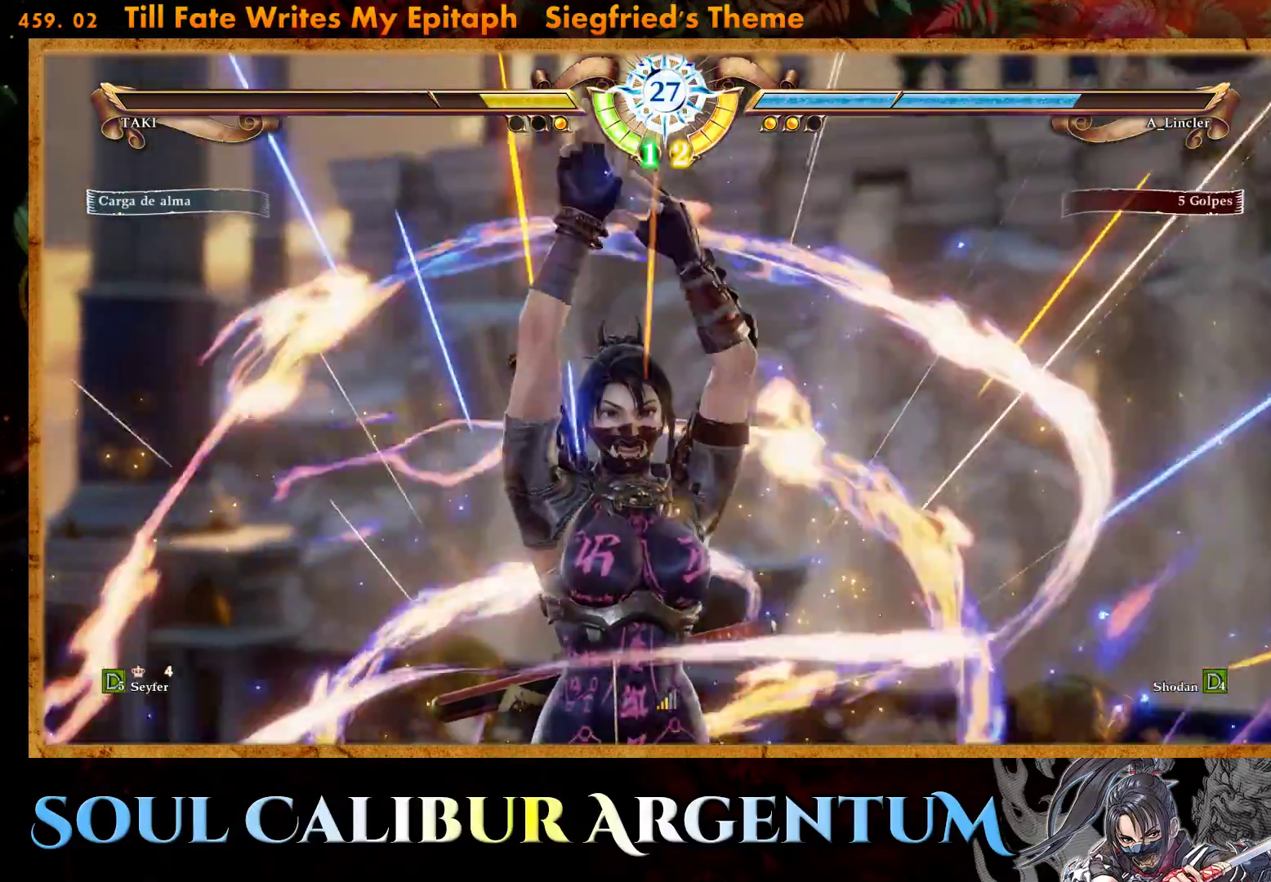
{"buttons": ["CROSS", "DPAD_LEFT"], "events": [[50, "CROSS", "down"], [83, "DPAD_LEFT", "down"], [167, "CROSS", "up"], [217, "DPAD_LEFT", "up"], [250, "CROSS", "down"], [350, "CROSS", "up"], [450, "CROSS", "down"], [500, "DPAD_LEFT", "down"]]}
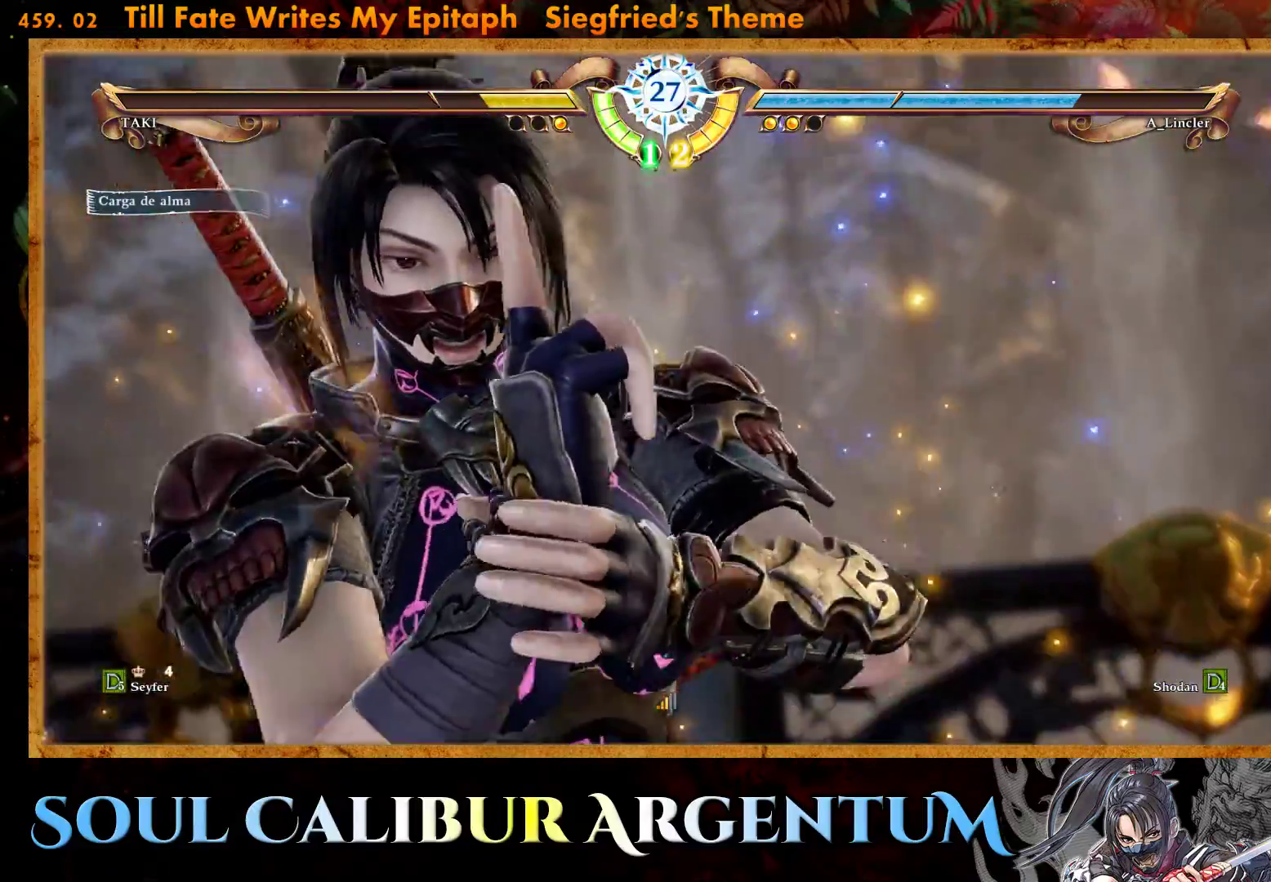
{"buttons": [], "events": [[67, "CROSS", "up"], [83, "DPAD_LEFT", "up"], [150, "CROSS", "down"], [250, "CROSS", "up"], [417, "CROSS", "down"], [500, "CROSS", "up"]]}
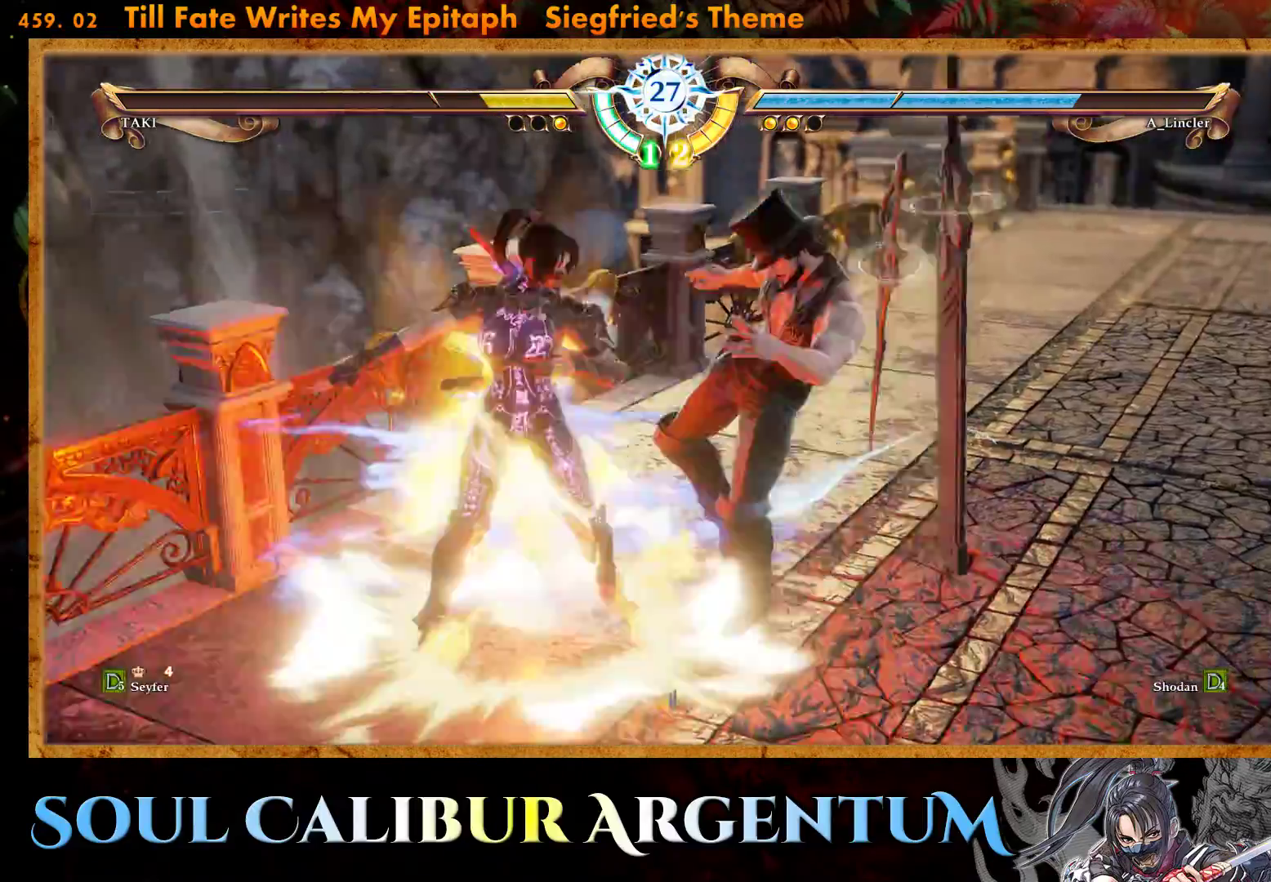
{"buttons": ["DPAD_RIGHT"], "events": [[467, "DPAD_RIGHT", "down"]]}
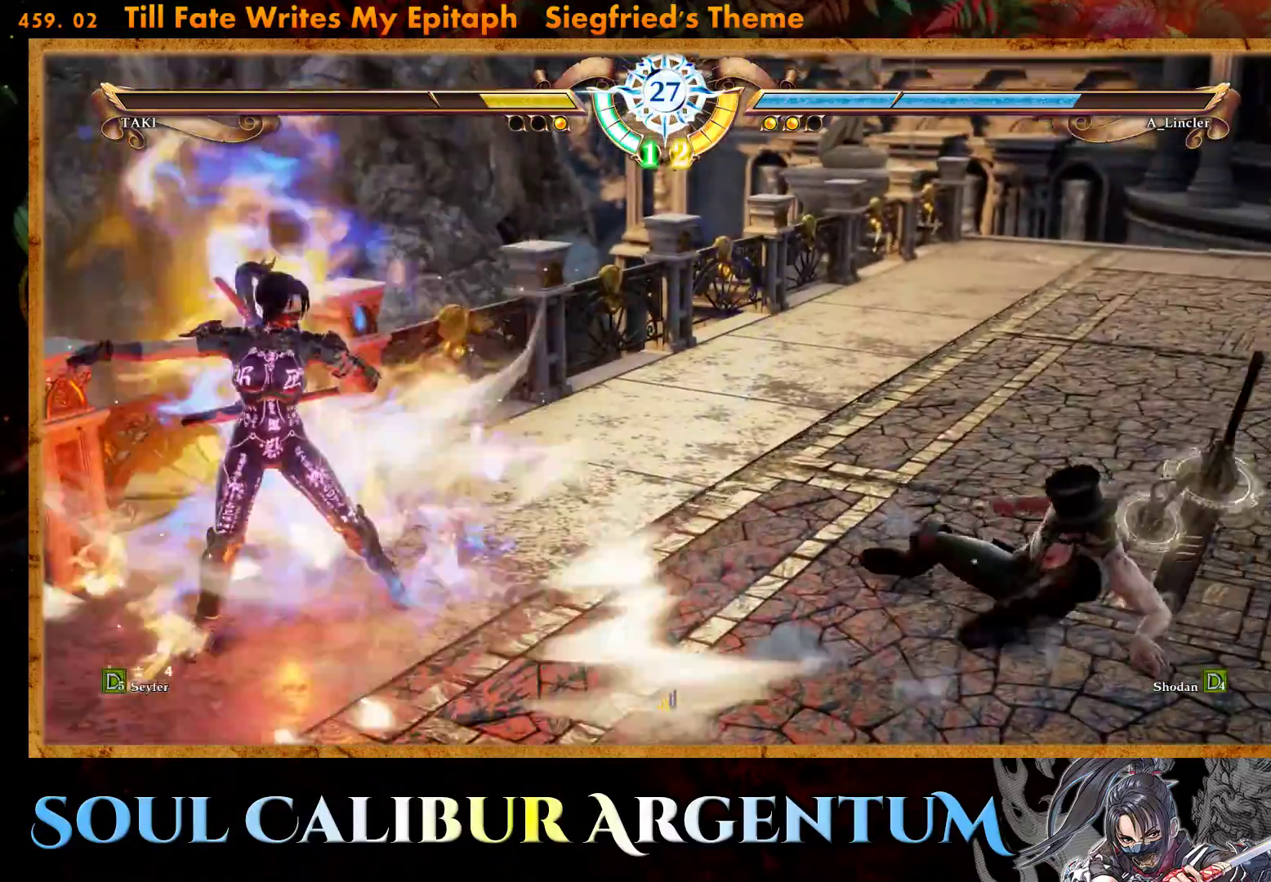
{"buttons": [], "events": [[33, "L2", "down"], [117, "DPAD_RIGHT", "up"], [117, "L2", "up"], [167, "DPAD_RIGHT", "down"], [167, "L2", "down"], [267, "L2", "up"], [283, "DPAD_RIGHT", "up"]]}
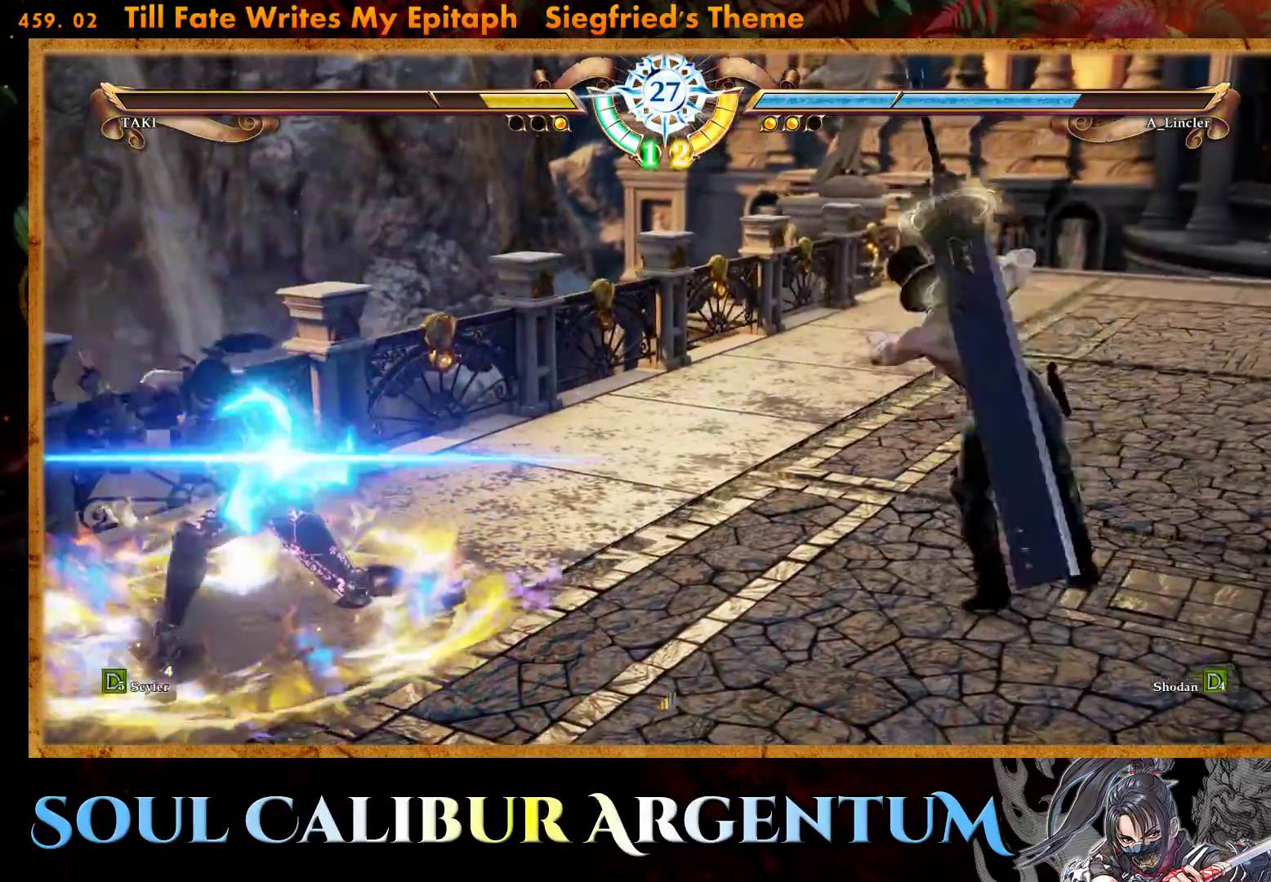
{"buttons": ["DPAD_RIGHT"], "events": [[217, "DPAD_RIGHT", "down"]]}
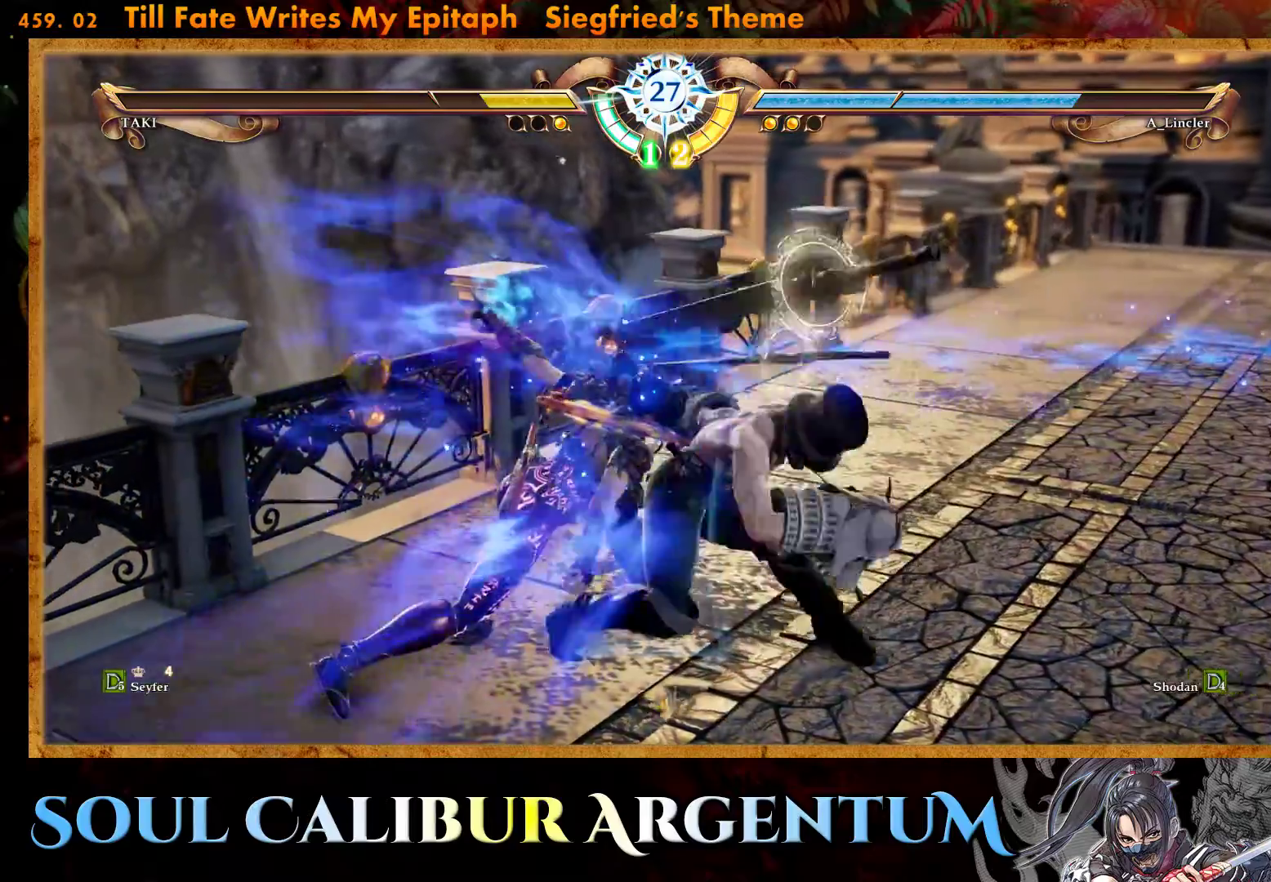
{"buttons": ["DPAD_RIGHT"], "events": [[267, "TRIANGLE", "down"], [350, "TRIANGLE", "up"], [433, "TRIANGLE", "down"], [500, "TRIANGLE", "up"]]}
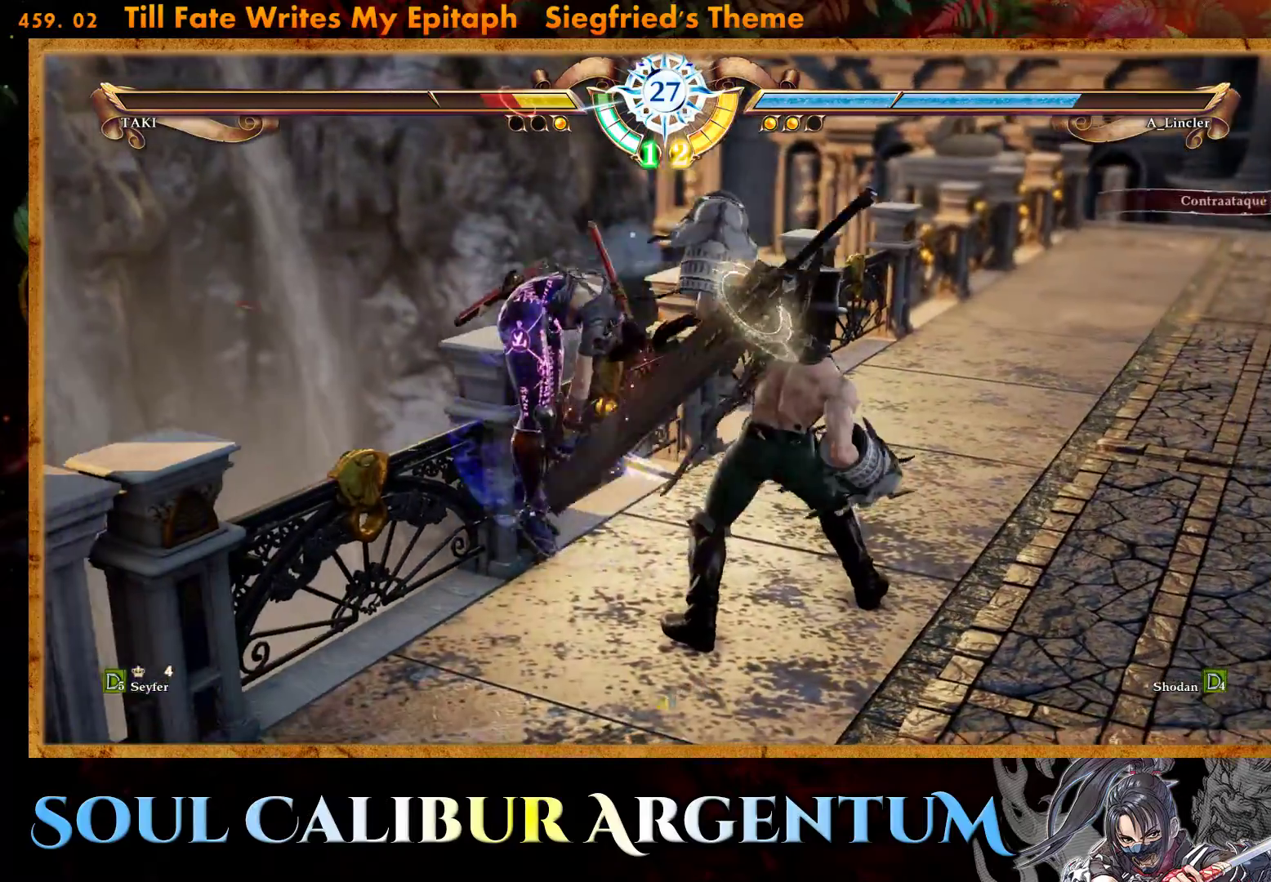
{"buttons": [], "events": [[83, "SQUARE", "down"], [150, "SQUARE", "up"], [233, "SQUARE", "down"], [283, "DPAD_RIGHT", "up"], [300, "SQUARE", "up"], [367, "SQUARE", "down"], [450, "SQUARE", "up"]]}
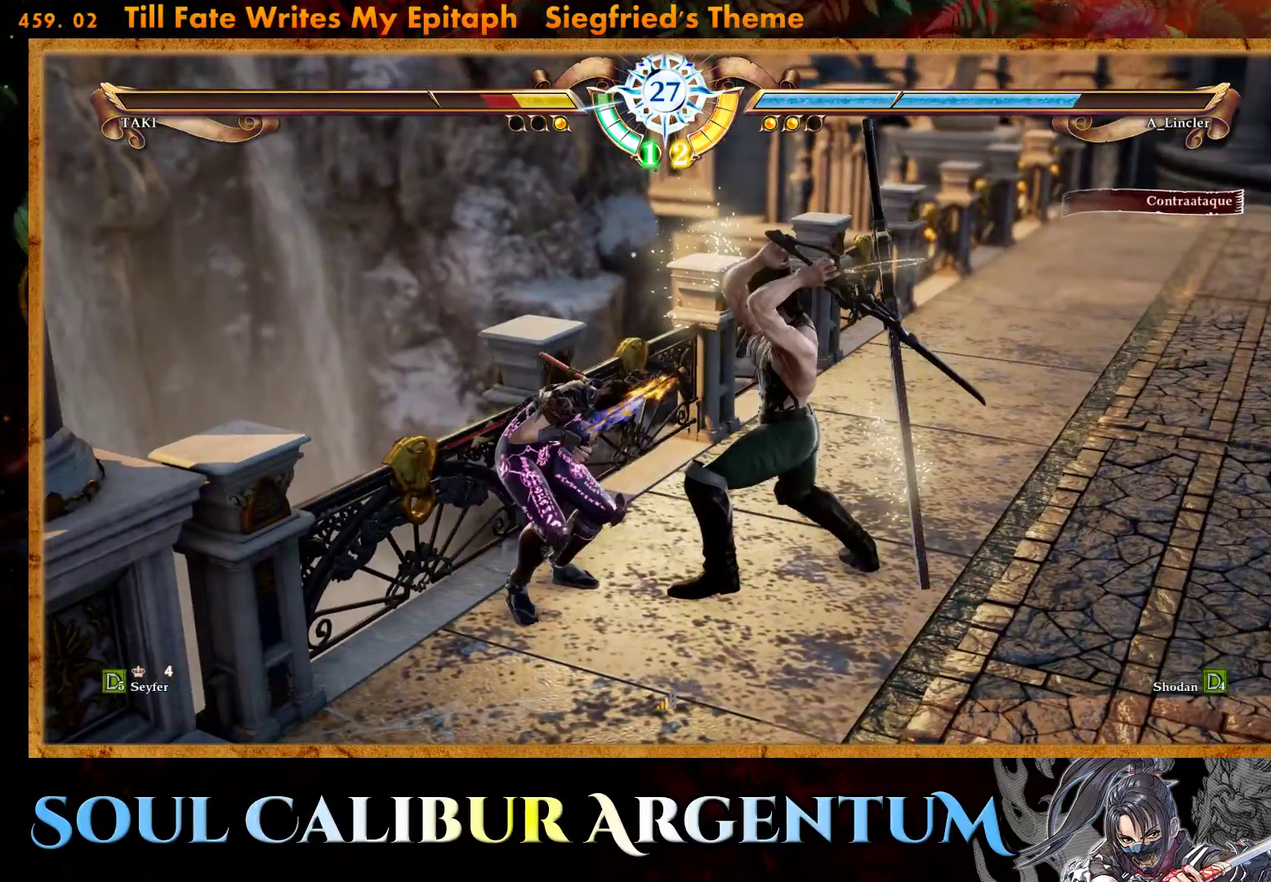
{"buttons": ["SQUARE"], "events": [[17, "SQUARE", "down"], [83, "SQUARE", "up"], [150, "SQUARE", "down"], [233, "SQUARE", "up"], [283, "SQUARE", "down"], [383, "SQUARE", "up"], [433, "SQUARE", "down"]]}
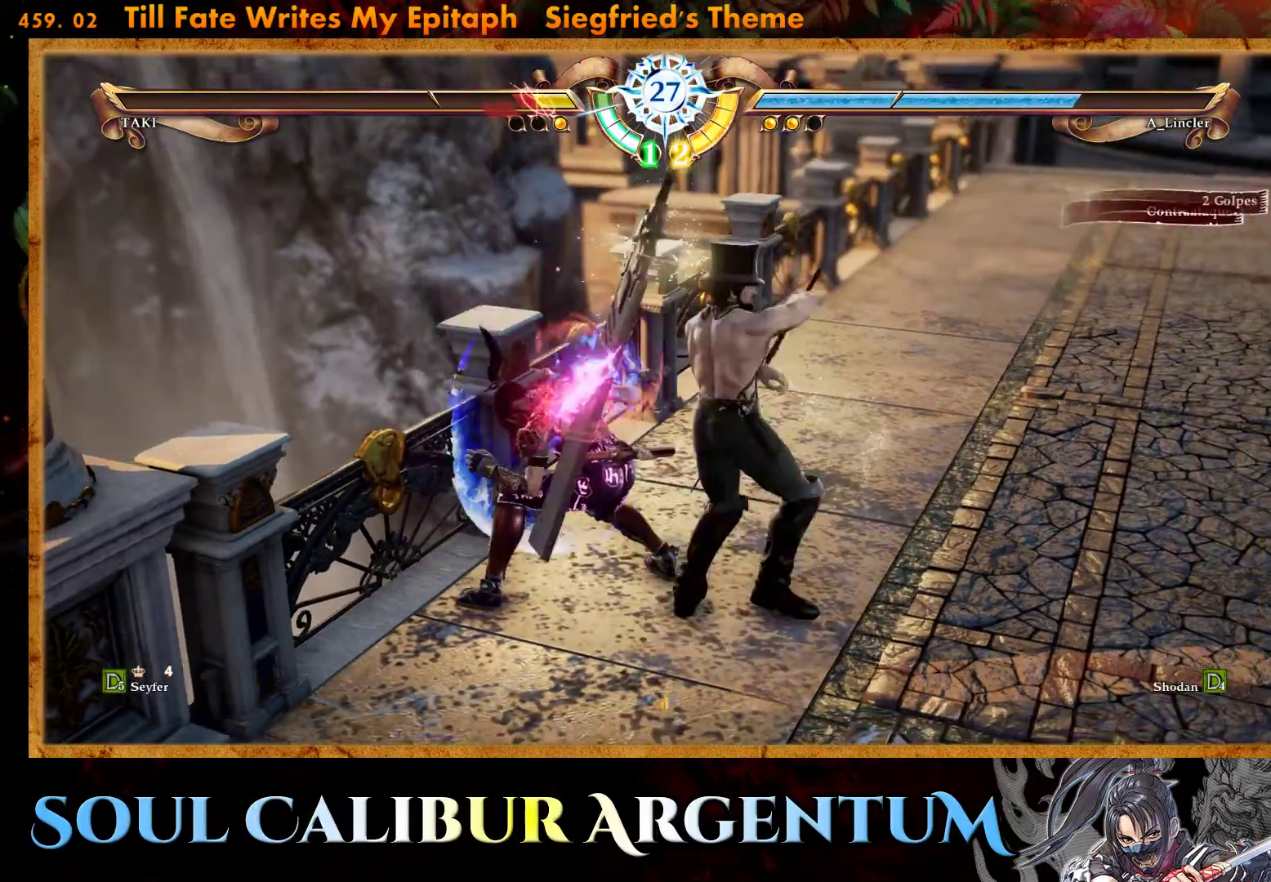
{"buttons": ["CROSS"], "events": [[17, "SQUARE", "up"], [33, "SQUARE", "down"], [133, "SQUARE", "up"], [300, "CROSS", "down"]]}
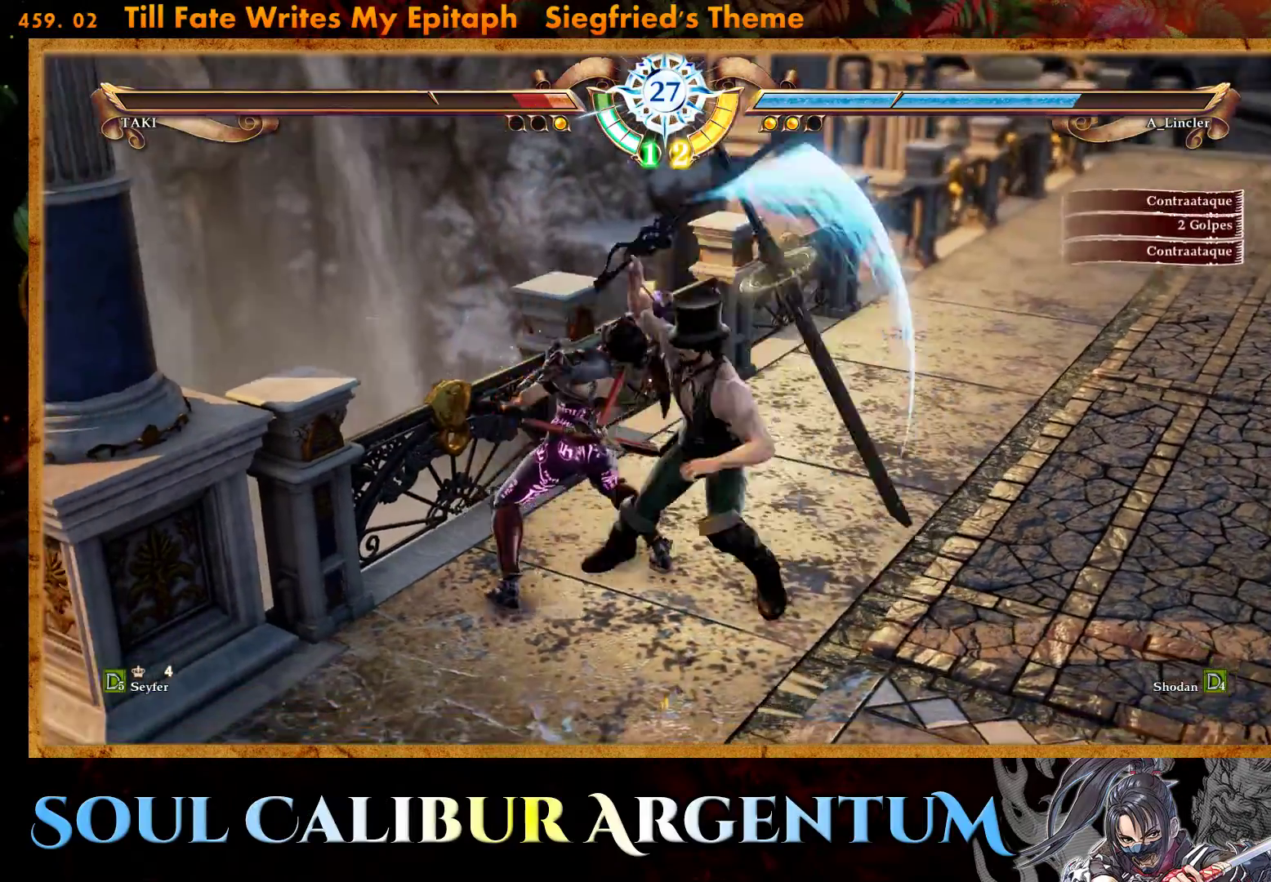
{"buttons": ["CROSS"], "events": []}
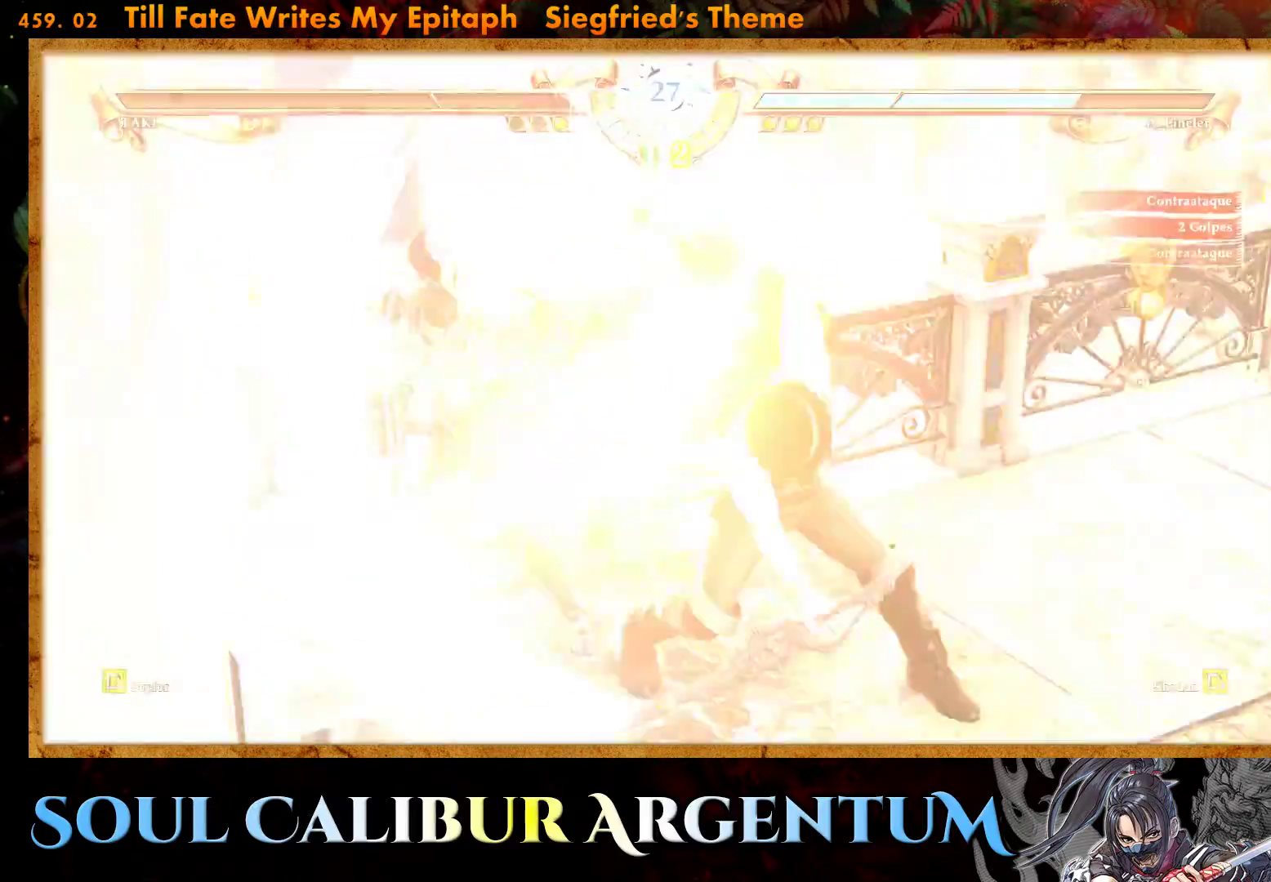
{"buttons": [], "events": [[250, "CROSS", "up"]]}